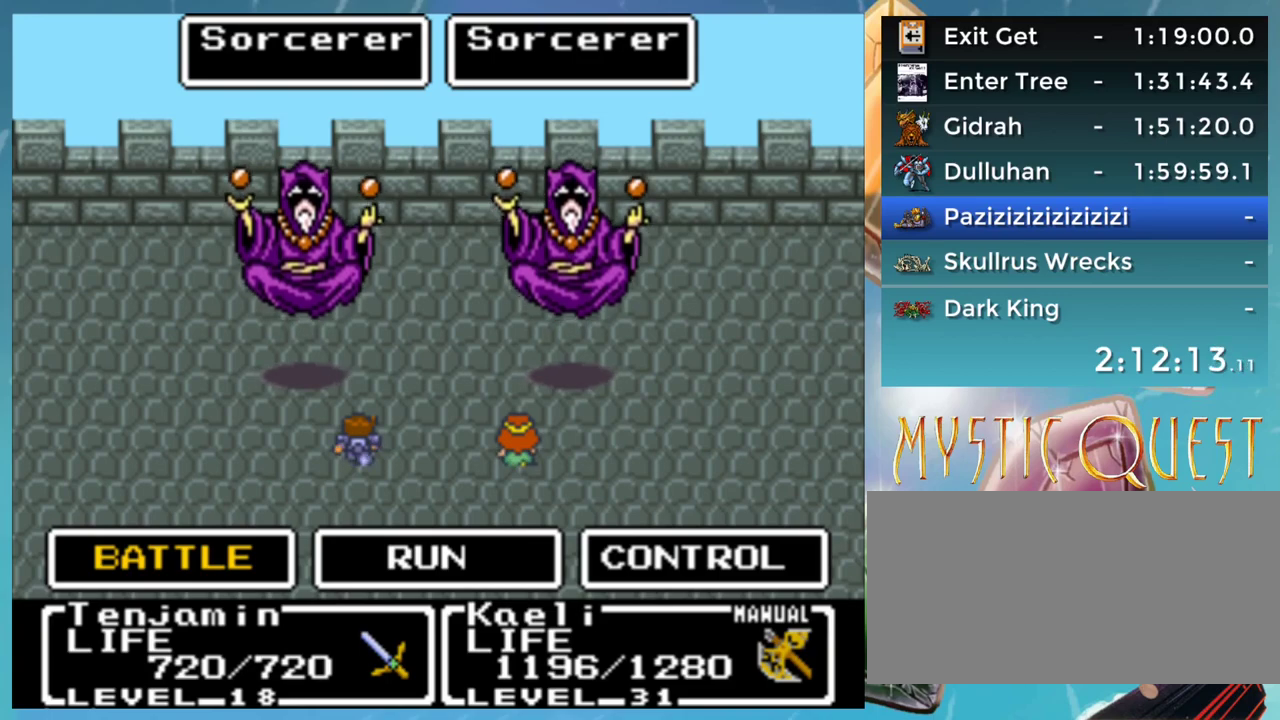
Gameplay with a controller (Nintendo layout); each line is a JSON object with the inputs held at the frame after it. "events" lists button and stick changes between this image and that frame as [ms after this image, input, new state], when the widget could be followed in between. Not read: L3 R3.
{"buttons": [], "events": [[367, "A", "down"], [467, "A", "up"]]}
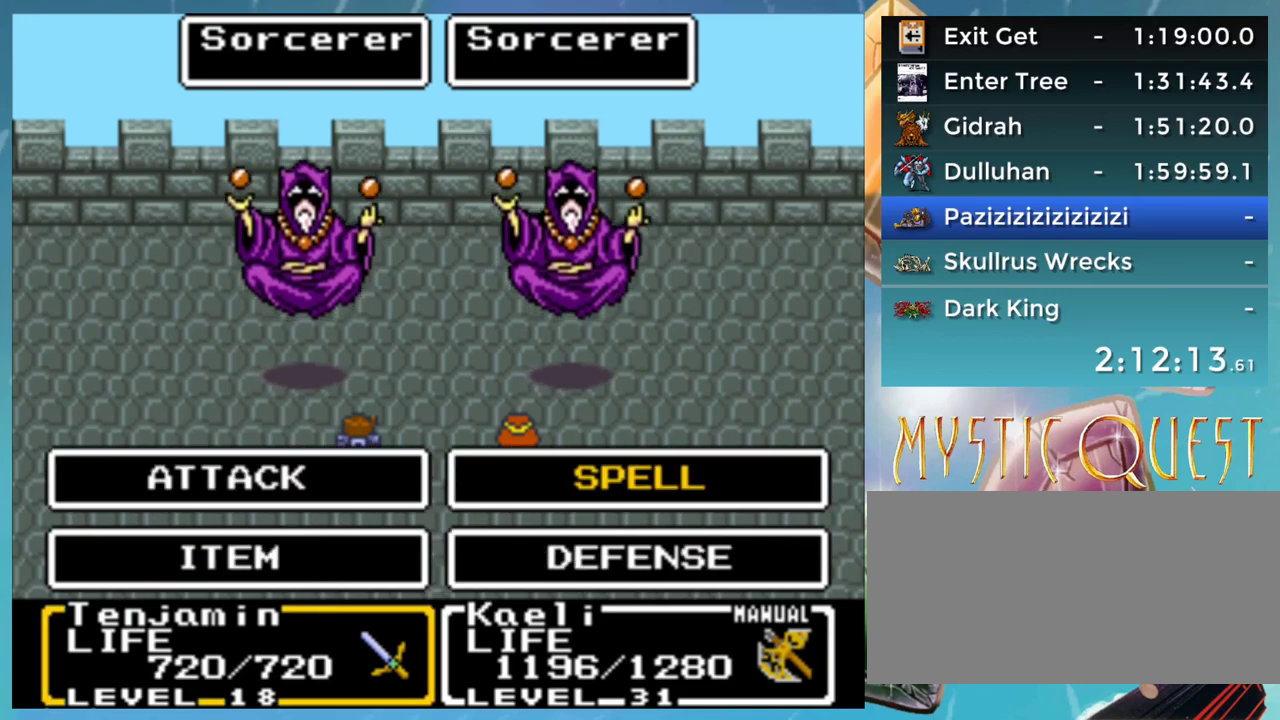
{"buttons": [], "events": [[217, "A", "down"], [350, "A", "up"]]}
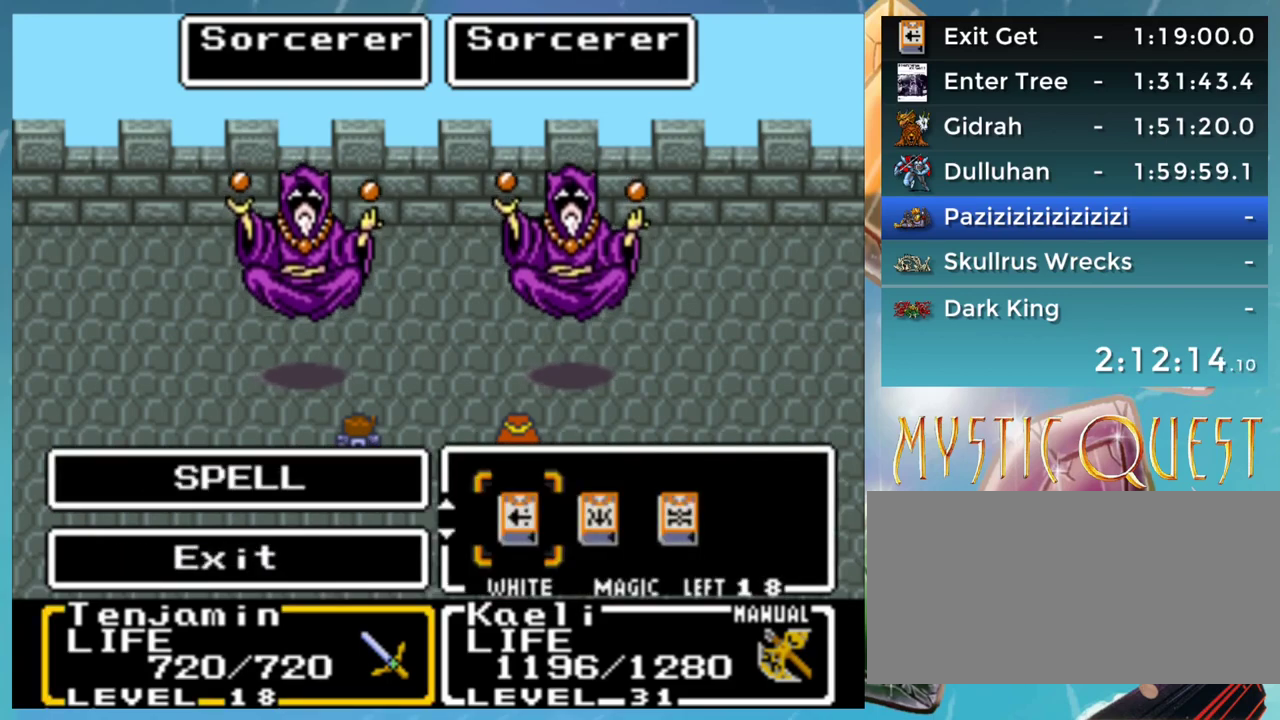
{"buttons": [], "events": []}
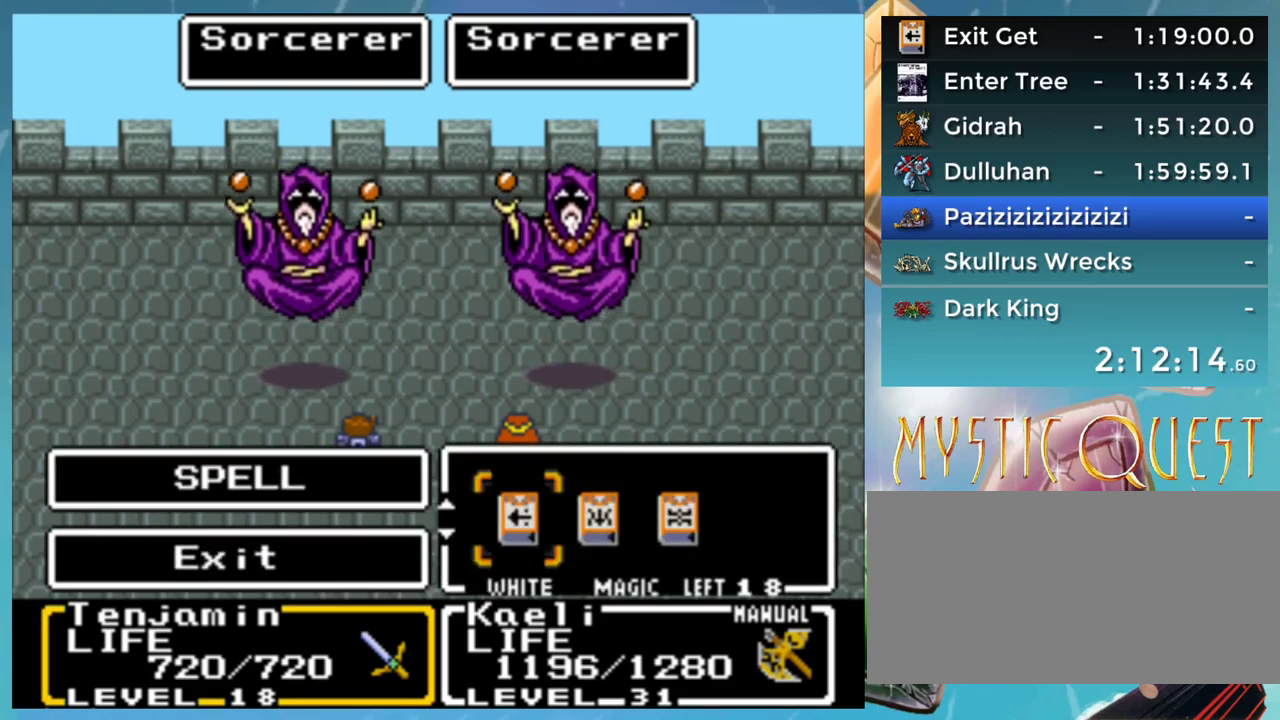
{"buttons": [], "events": [[33, "A", "down"], [117, "A", "up"], [433, "A", "down"], [500, "A", "up"]]}
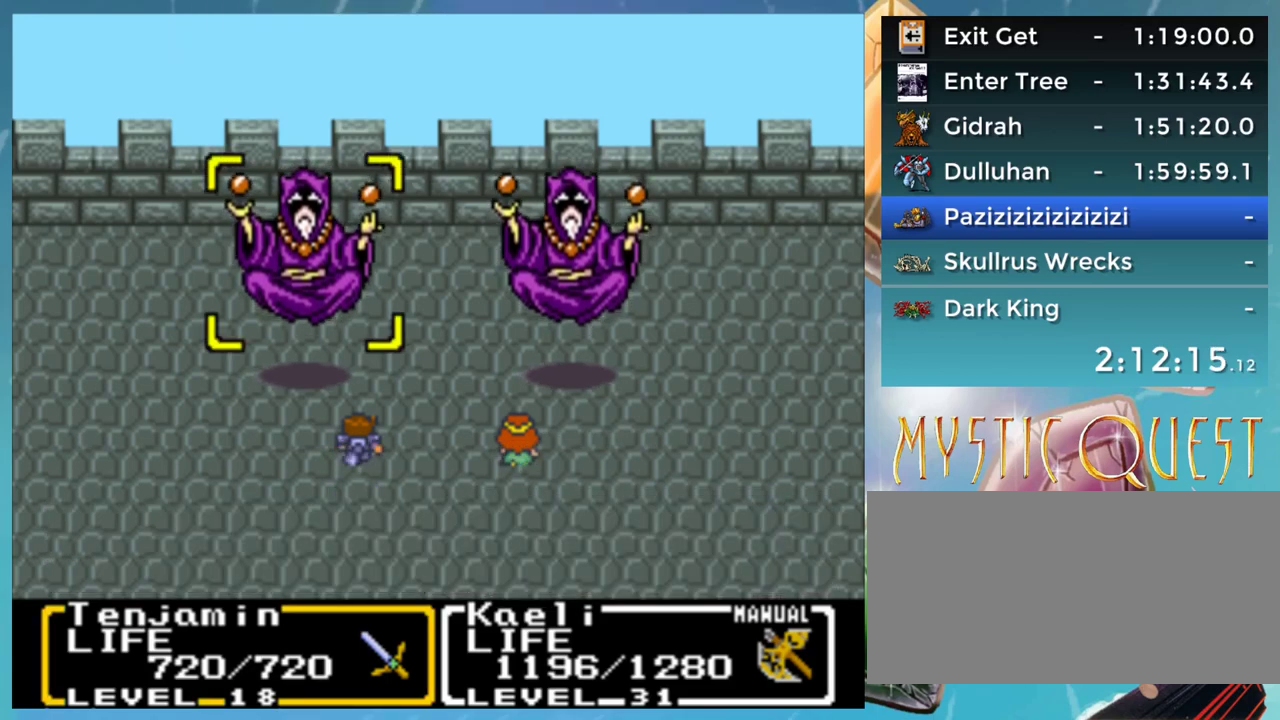
{"buttons": [], "events": [[333, "A", "down"], [433, "A", "up"]]}
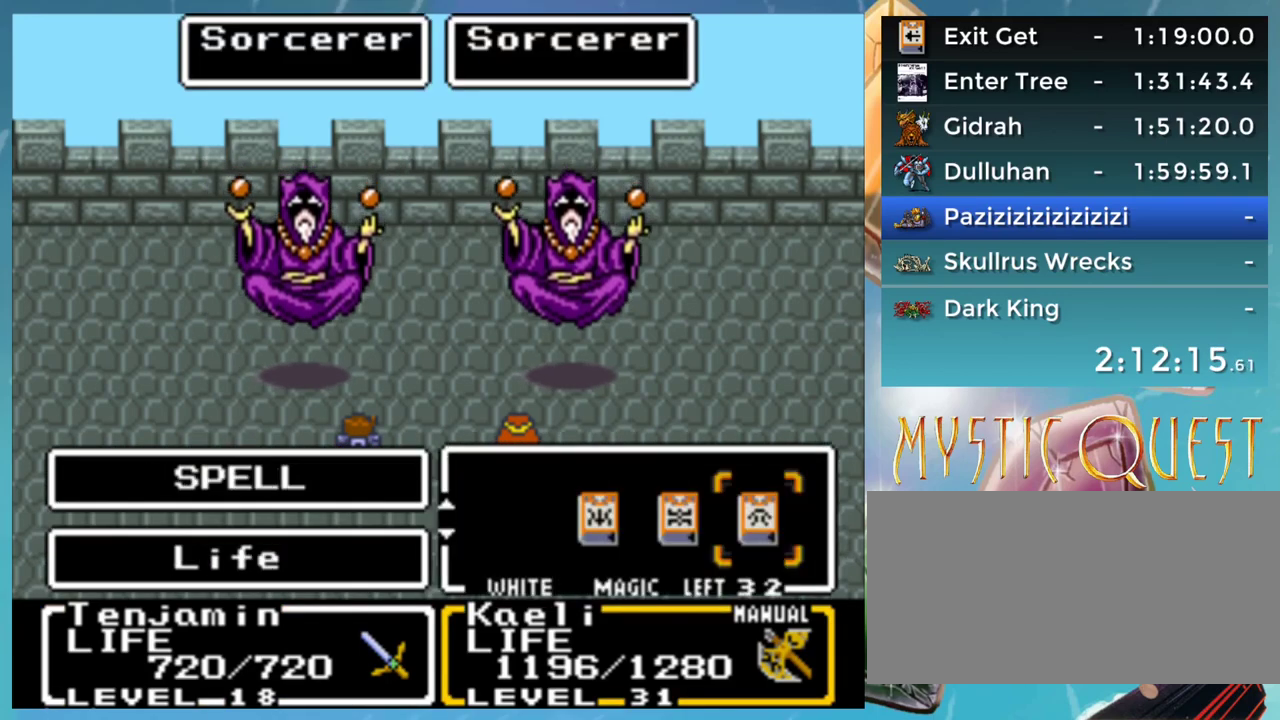
{"buttons": [], "events": []}
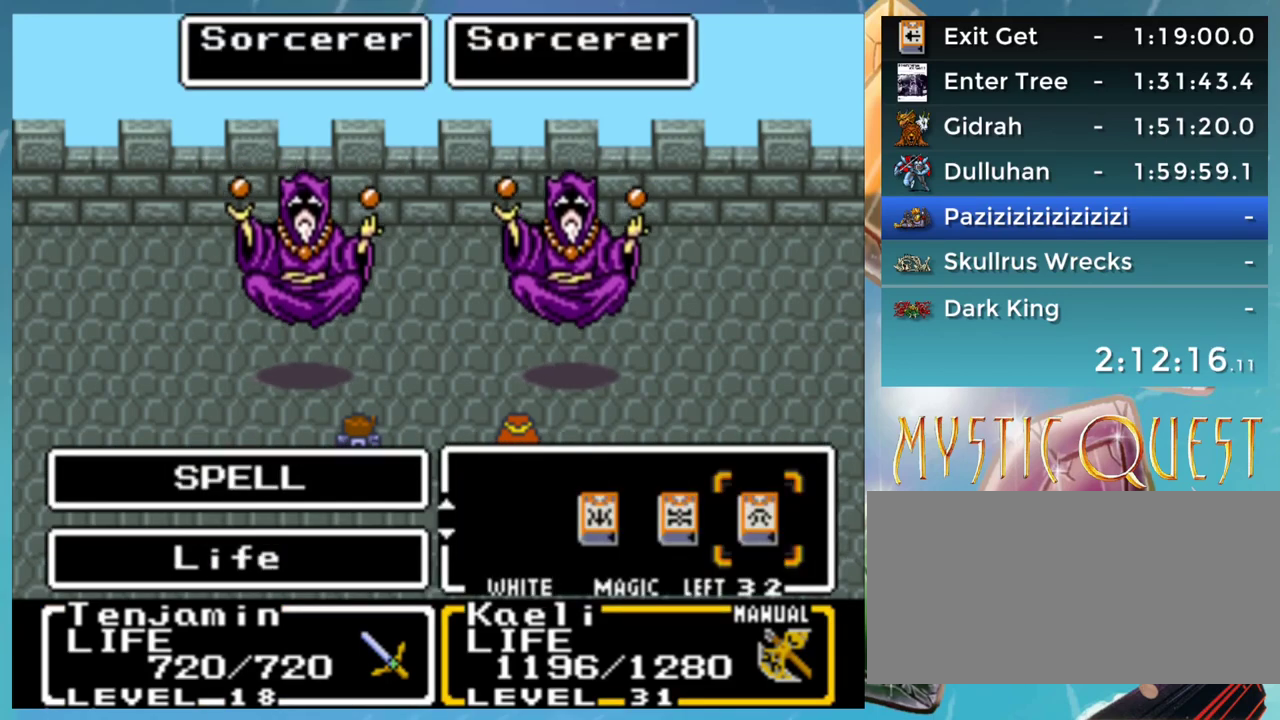
{"buttons": [], "events": [[83, "A", "down"], [133, "A", "up"], [300, "DPAD_UP", "down"], [417, "DPAD_UP", "up"]]}
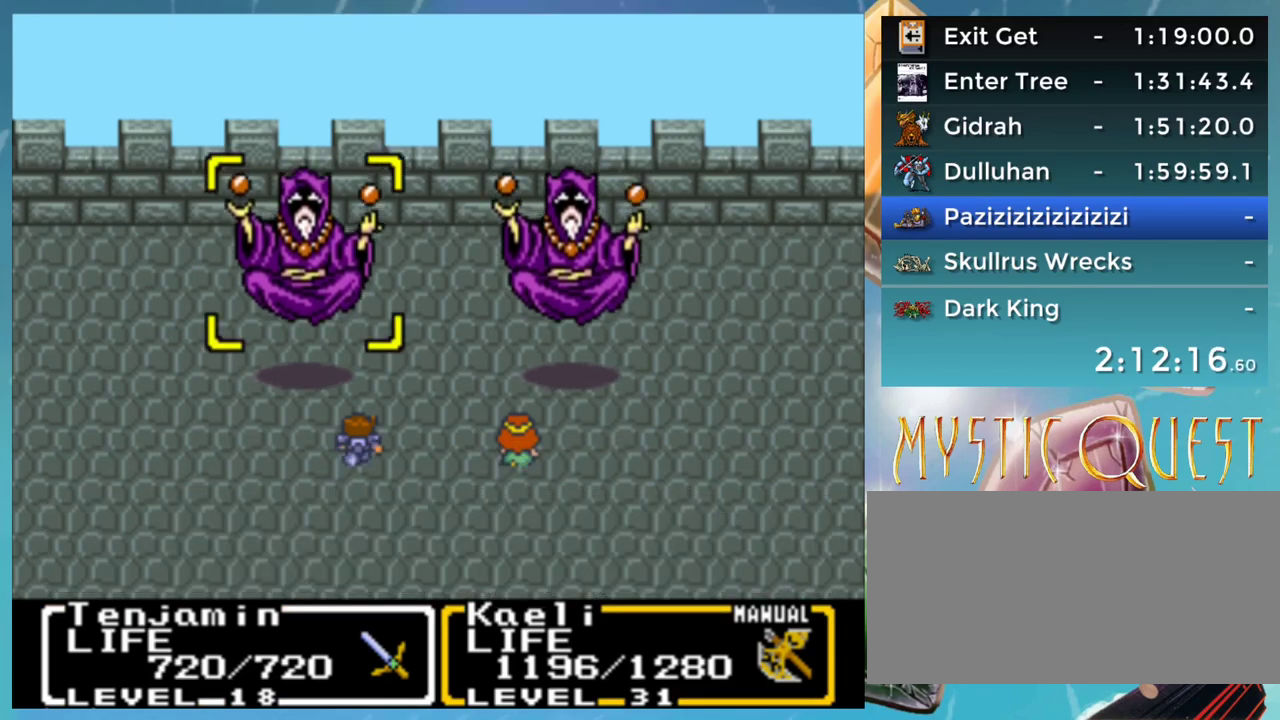
{"buttons": [], "events": []}
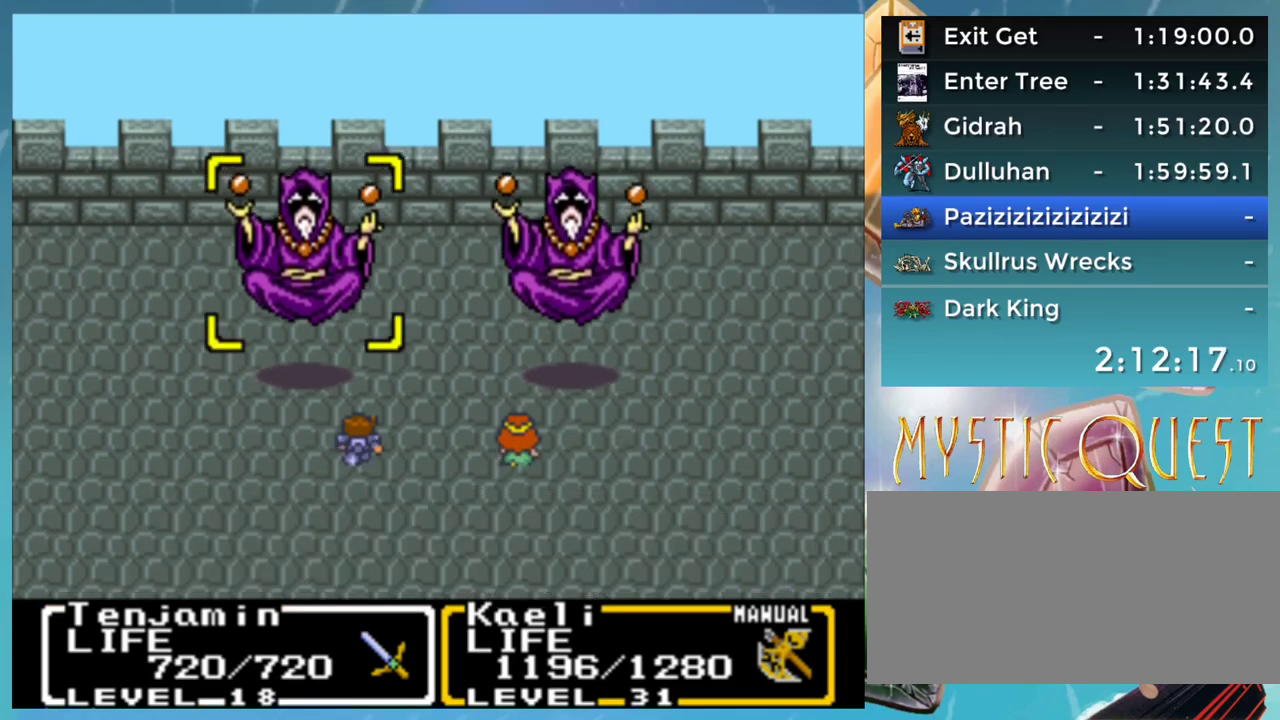
{"buttons": [], "events": []}
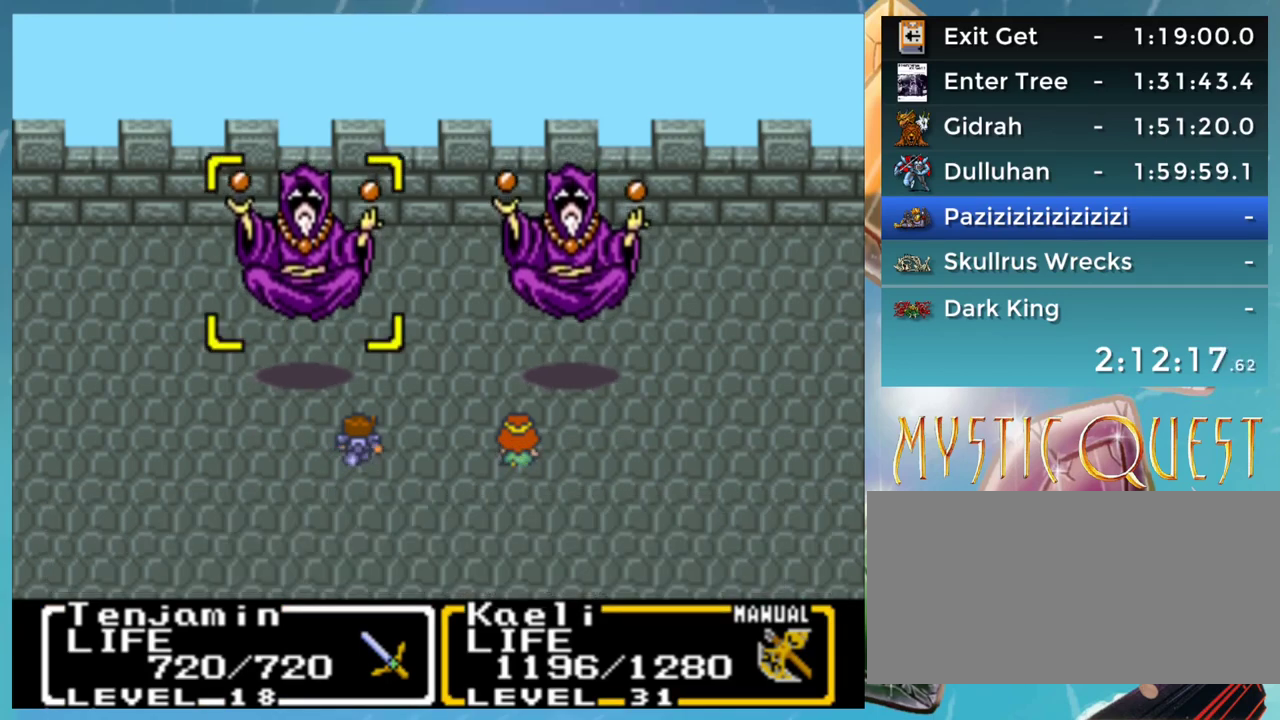
{"buttons": ["A"], "events": [[183, "A", "down"], [233, "A", "up"], [333, "A", "down"], [383, "A", "up"], [433, "B", "down"], [483, "B", "up"], [500, "A", "down"]]}
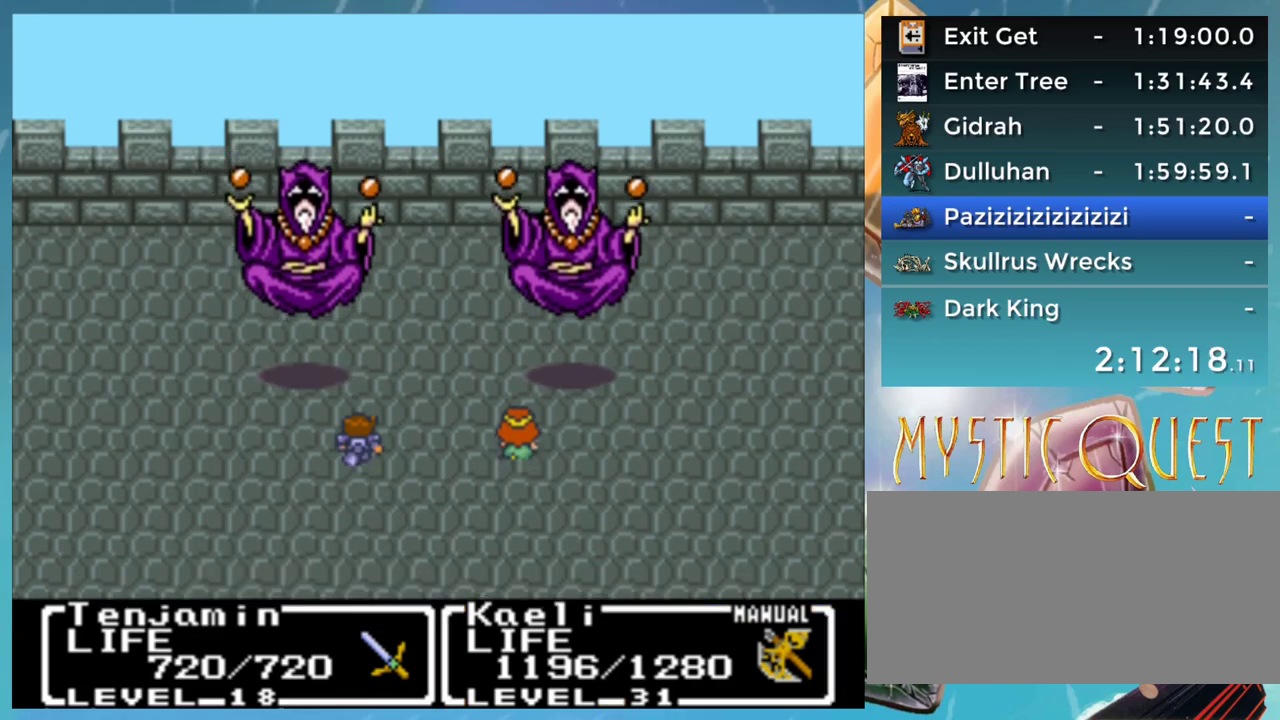
{"buttons": ["A", "DPAD_LEFT"], "events": [[50, "A", "up"], [83, "B", "down"], [133, "A", "down"], [167, "B", "up"], [217, "A", "up"], [250, "B", "down"], [300, "A", "down"], [317, "B", "up"], [350, "A", "up"], [350, "DPAD_LEFT", "down"], [400, "B", "down"], [450, "A", "down"], [483, "B", "up"]]}
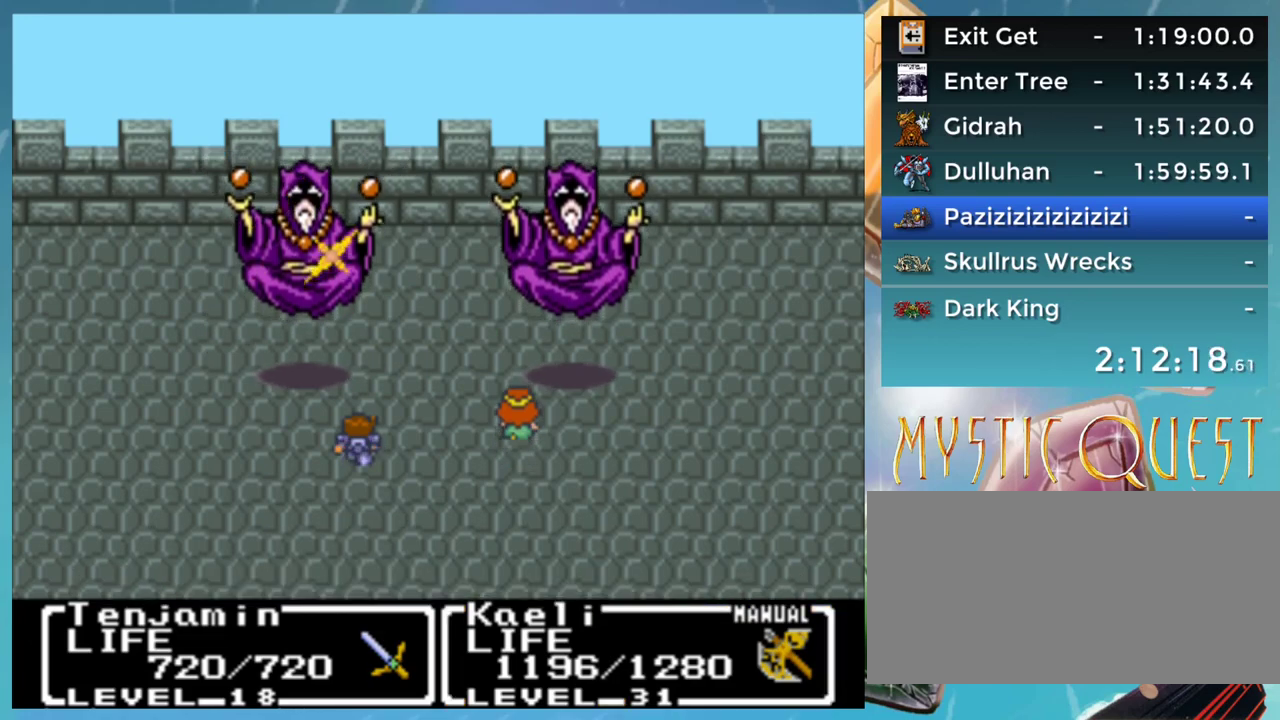
{"buttons": [], "events": [[17, "A", "up"], [67, "B", "down"], [67, "DPAD_LEFT", "up"], [100, "DPAD_RIGHT", "down"], [117, "A", "down"], [167, "A", "up"], [217, "DPAD_RIGHT", "up"], [267, "A", "down"], [317, "B", "up"], [350, "A", "up"], [367, "DPAD_RIGHT", "down"], [433, "B", "down"], [450, "A", "down"], [467, "B", "up"], [483, "A", "up"], [483, "DPAD_RIGHT", "up"]]}
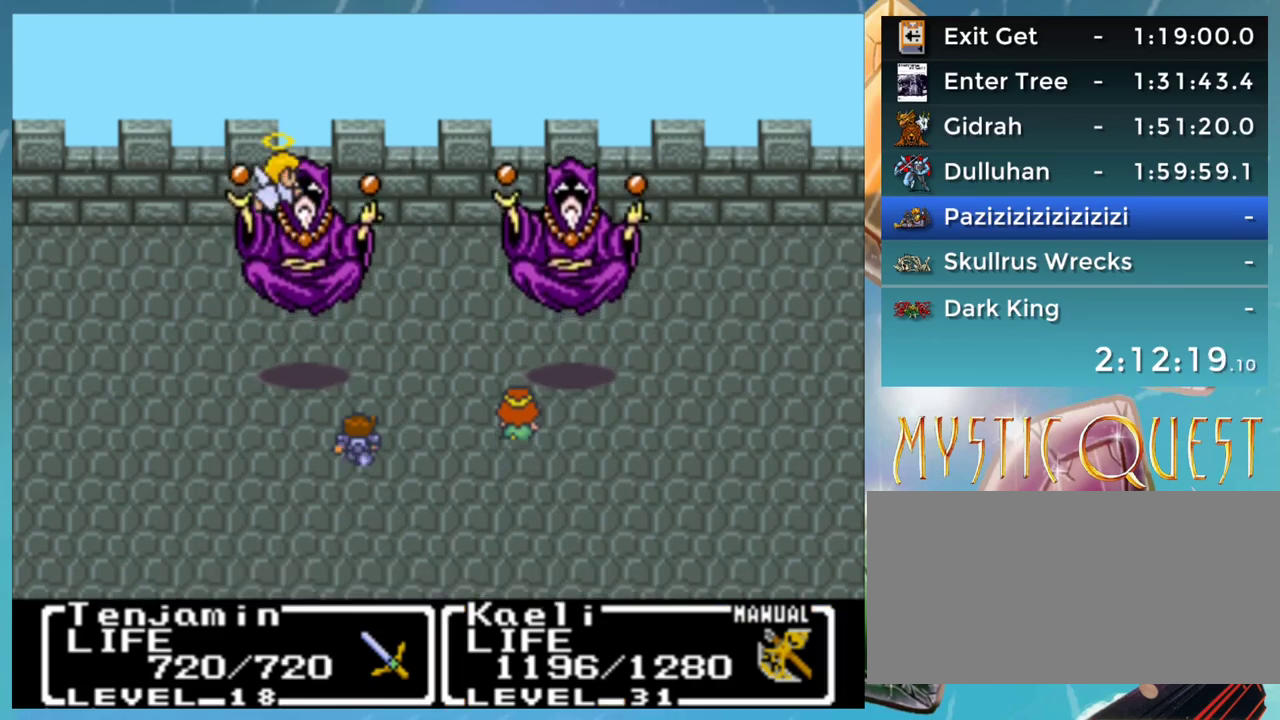
{"buttons": ["B", "DPAD_RIGHT"], "events": [[17, "DPAD_UP", "down"], [33, "DPAD_UP", "up"], [50, "B", "down"], [67, "DPAD_DOWN", "down"], [83, "DPAD_DOWN", "up"], [100, "A", "down"], [100, "DPAD_RIGHT", "down"], [117, "B", "up"], [150, "A", "up"], [150, "DPAD_RIGHT", "up"], [167, "DPAD_UP", "down"], [183, "DPAD_UP", "up"], [200, "B", "down"], [217, "DPAD_RIGHT", "down"], [233, "A", "down"], [250, "B", "up"], [300, "A", "up"], [317, "DPAD_RIGHT", "up"], [333, "B", "down"], [333, "DPAD_RIGHT", "down"], [367, "A", "down"], [417, "B", "up"], [433, "A", "up"], [467, "DPAD_RIGHT", "up"], [483, "B", "down"], [483, "DPAD_RIGHT", "down"]]}
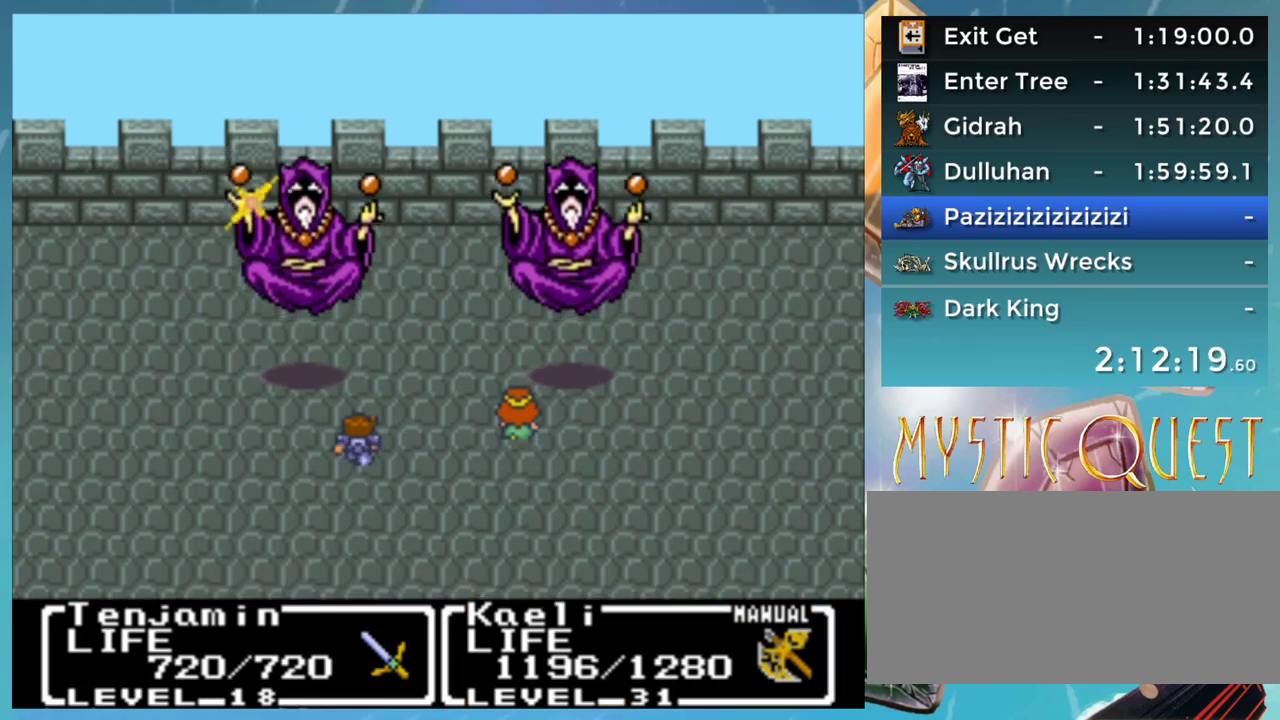
{"buttons": ["A"], "events": [[33, "A", "down"], [50, "B", "up"], [83, "DPAD_RIGHT", "up"], [100, "A", "up"], [117, "DPAD_UP", "down"], [133, "B", "down"], [133, "DPAD_UP", "up"], [150, "DPAD_DOWN", "down"], [183, "A", "down"], [200, "B", "up"], [233, "A", "up"], [267, "DPAD_DOWN", "up"], [283, "DPAD_RIGHT", "down"], [300, "B", "down"], [317, "DPAD_RIGHT", "up"], [333, "A", "down"], [333, "DPAD_DOWN", "down"], [350, "DPAD_DOWN", "up"], [367, "B", "up"], [383, "A", "up"], [450, "B", "down"], [483, "A", "down"], [500, "B", "up"]]}
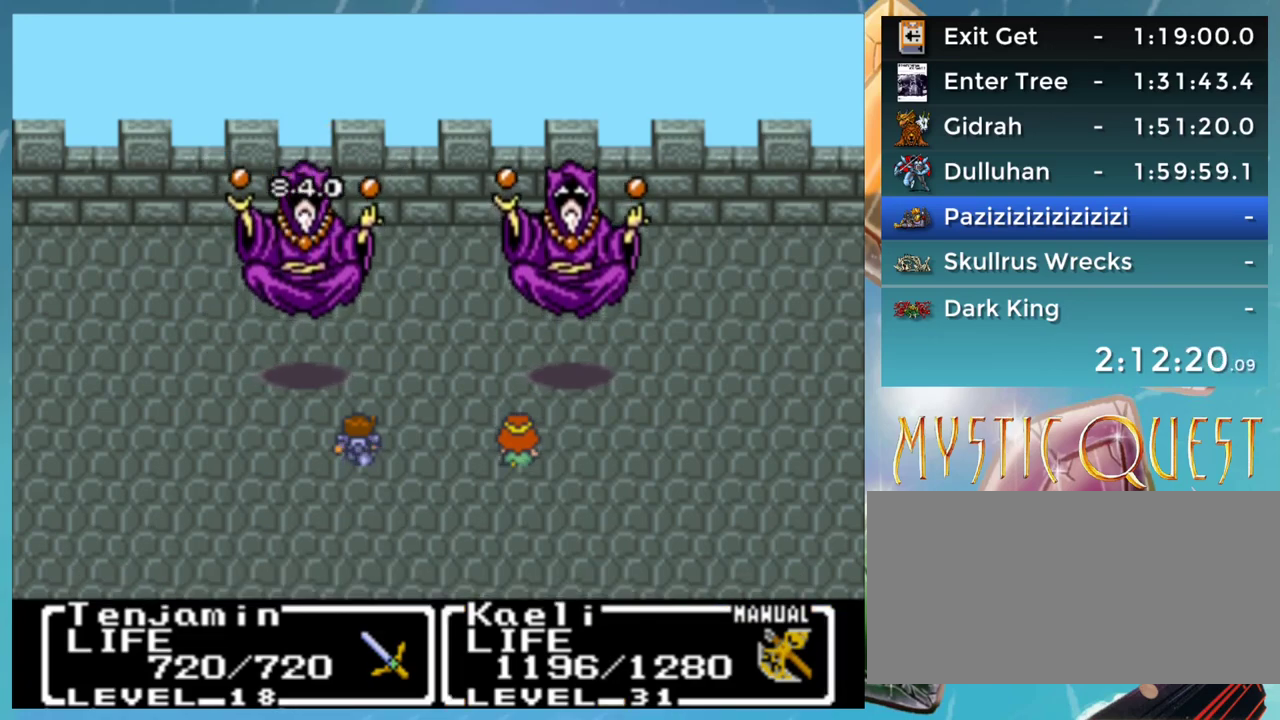
{"buttons": ["DPAD_RIGHT"], "events": [[50, "A", "up"], [100, "B", "down"], [133, "A", "down"], [133, "B", "up"], [183, "A", "up"], [217, "DPAD_DOWN", "down"], [233, "B", "down"], [283, "A", "down"], [300, "B", "up"], [300, "DPAD_DOWN", "up"], [317, "DPAD_RIGHT", "down"], [333, "A", "up"], [400, "B", "down"], [417, "DPAD_DOWN", "down"], [433, "A", "down"], [450, "B", "up"], [500, "A", "up"], [500, "DPAD_DOWN", "up"]]}
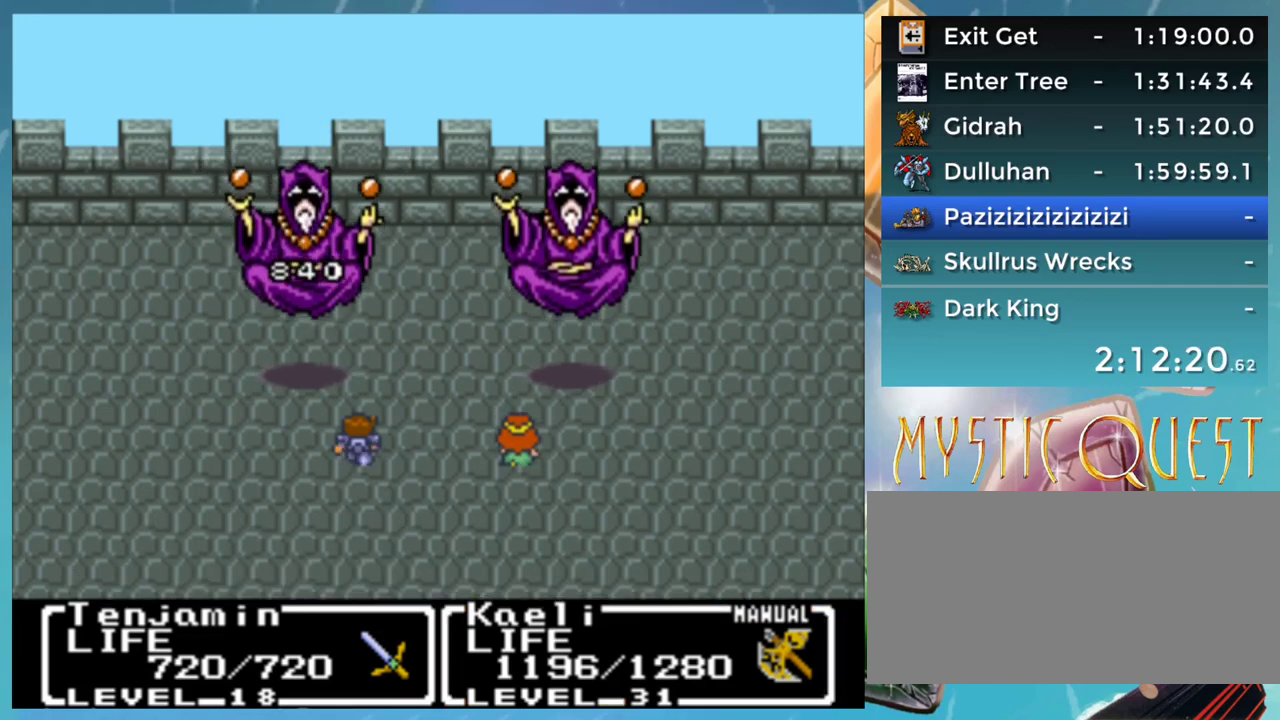
{"buttons": ["B", "DPAD_DOWN"], "events": [[33, "B", "down"], [100, "A", "down"], [117, "B", "up"], [117, "DPAD_DOWN", "down"], [117, "DPAD_RIGHT", "up"], [133, "A", "up"], [150, "DPAD_RIGHT", "down"], [183, "B", "down"], [217, "A", "down"], [217, "DPAD_DOWN", "up"], [217, "DPAD_RIGHT", "up"], [250, "B", "up"], [283, "A", "up"], [300, "DPAD_RIGHT", "down"], [317, "DPAD_DOWN", "down"], [333, "B", "down"], [383, "A", "down"], [383, "DPAD_DOWN", "up"], [383, "DPAD_RIGHT", "up"], [400, "B", "up"], [433, "A", "up"], [483, "B", "down"], [483, "DPAD_DOWN", "down"]]}
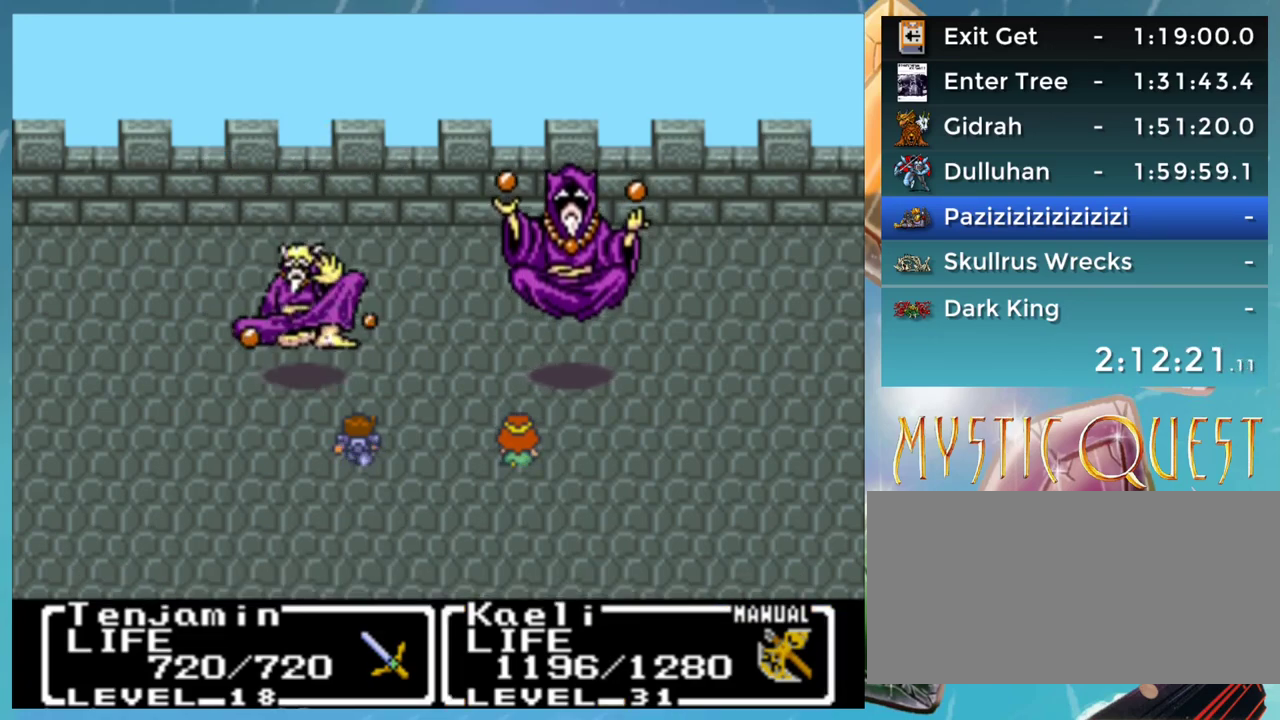
{"buttons": ["A", "DPAD_RIGHT"], "events": [[17, "DPAD_RIGHT", "down"], [33, "A", "down"], [33, "B", "up"], [33, "DPAD_DOWN", "up"], [33, "DPAD_RIGHT", "up"], [67, "DPAD_UP", "down"], [83, "A", "up"], [83, "DPAD_UP", "up"], [117, "B", "down"], [117, "DPAD_DOWN", "down"], [167, "A", "down"], [167, "DPAD_RIGHT", "down"], [183, "B", "up"], [200, "DPAD_DOWN", "up"], [217, "A", "up"], [217, "DPAD_RIGHT", "up"], [233, "DPAD_UP", "down"], [250, "DPAD_UP", "up"], [267, "B", "down"], [283, "DPAD_DOWN", "down"], [317, "A", "down"], [317, "B", "up"], [317, "DPAD_RIGHT", "down"], [333, "DPAD_DOWN", "up"], [367, "A", "up"], [367, "DPAD_RIGHT", "up"], [383, "DPAD_UP", "down"], [417, "B", "down"], [433, "A", "down"], [433, "DPAD_DOWN", "down"], [433, "DPAD_UP", "up"], [467, "B", "up"], [467, "DPAD_RIGHT", "down"], [483, "DPAD_DOWN", "up"]]}
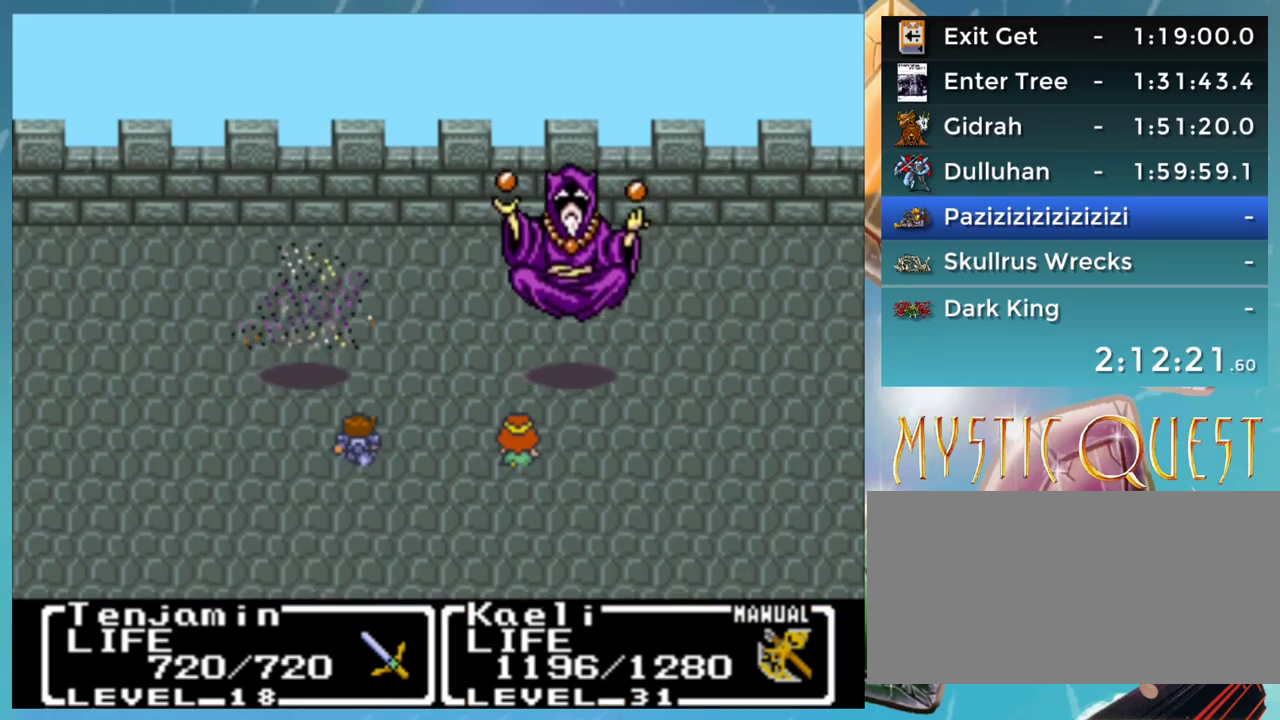
{"buttons": ["B", "DPAD_UP"], "events": [[17, "A", "up"], [33, "DPAD_RIGHT", "up"], [33, "DPAD_UP", "down"], [83, "B", "down"], [83, "DPAD_UP", "up"], [100, "DPAD_DOWN", "down"], [117, "A", "down"], [117, "B", "up"], [117, "DPAD_RIGHT", "down"], [133, "DPAD_DOWN", "up"], [150, "A", "up"], [150, "DPAD_RIGHT", "up"], [183, "DPAD_UP", "down"], [217, "B", "down"], [217, "DPAD_UP", "up"], [250, "A", "down"], [250, "B", "up"], [250, "DPAD_DOWN", "down"], [300, "A", "up"], [317, "DPAD_DOWN", "up"], [350, "B", "down"], [350, "DPAD_UP", "down"], [383, "A", "down"], [383, "DPAD_UP", "up"], [400, "B", "up"], [400, "DPAD_DOWN", "down"], [400, "DPAD_RIGHT", "down"], [433, "DPAD_DOWN", "up"], [450, "A", "up"], [483, "B", "down"], [500, "DPAD_RIGHT", "up"], [500, "DPAD_UP", "down"]]}
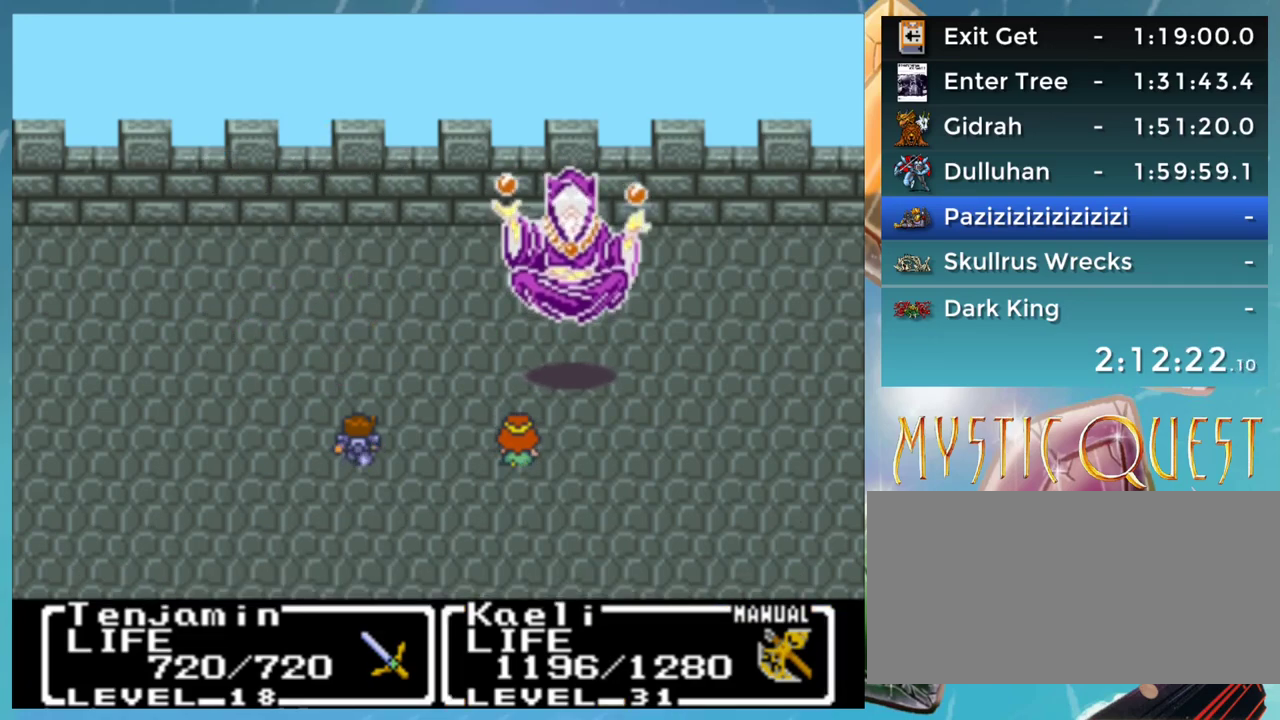
{"buttons": ["A"], "events": [[33, "A", "down"], [33, "DPAD_UP", "up"], [50, "B", "up"], [67, "DPAD_DOWN", "down"], [67, "DPAD_RIGHT", "down"], [83, "A", "up"], [83, "DPAD_DOWN", "up"], [133, "DPAD_RIGHT", "up"], [150, "B", "down"], [150, "DPAD_UP", "down"], [183, "A", "down"], [183, "B", "up"], [183, "DPAD_UP", "up"], [217, "DPAD_DOWN", "down"], [233, "A", "up"], [233, "DPAD_RIGHT", "down"], [267, "DPAD_DOWN", "up"], [283, "B", "down"], [283, "DPAD_RIGHT", "up"], [300, "DPAD_UP", "down"], [333, "A", "down"], [333, "B", "up"], [350, "DPAD_UP", "up"], [383, "A", "up"], [383, "DPAD_DOWN", "down"], [400, "DPAD_RIGHT", "down"], [433, "B", "down"], [433, "DPAD_RIGHT", "up"], [450, "DPAD_DOWN", "up"], [483, "A", "down"], [483, "B", "up"]]}
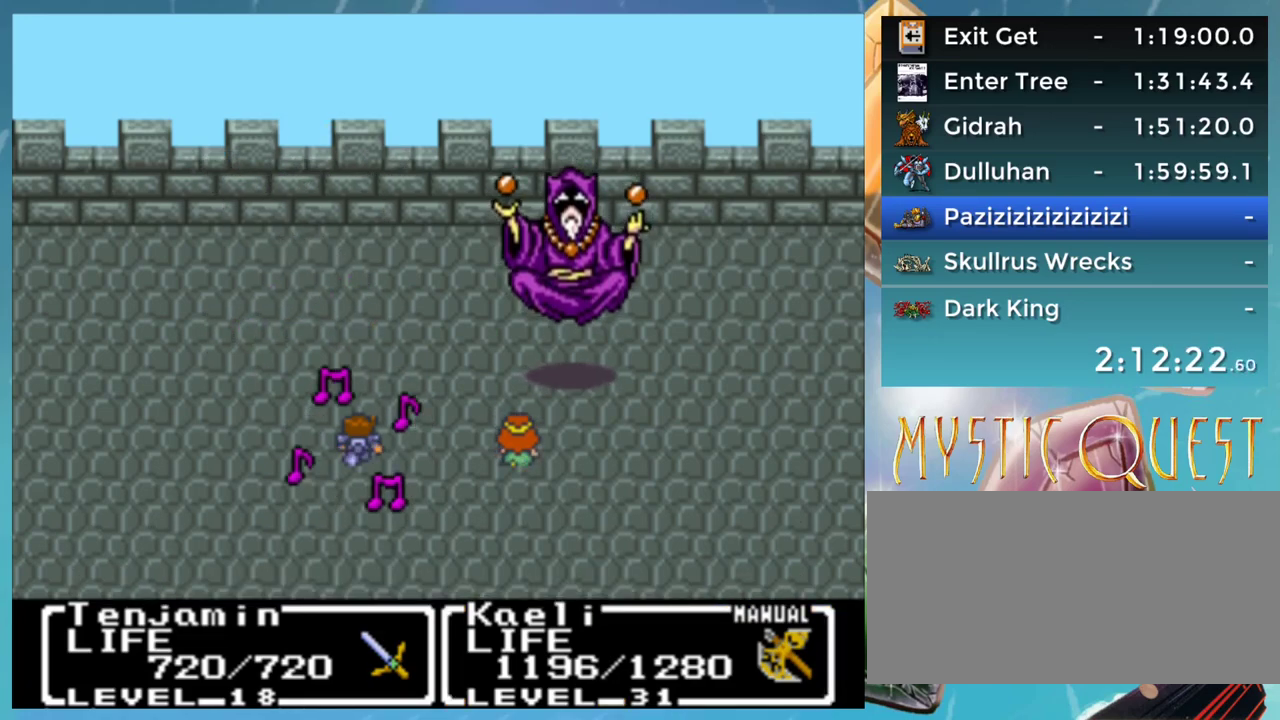
{"buttons": ["DPAD_RIGHT"], "events": [[33, "A", "up"], [33, "DPAD_DOWN", "down"], [67, "B", "down"], [117, "A", "down"], [133, "B", "up"], [133, "DPAD_DOWN", "up"], [183, "A", "up"], [183, "DPAD_DOWN", "down"], [217, "B", "down"], [233, "DPAD_DOWN", "up"], [267, "A", "down"], [283, "B", "up"], [300, "DPAD_LEFT", "down"], [333, "DPAD_LEFT", "up"], [350, "A", "up"], [367, "B", "down"], [367, "DPAD_DOWN", "down"], [400, "DPAD_DOWN", "up"], [400, "DPAD_RIGHT", "down"], [433, "A", "down"], [450, "B", "up"], [450, "DPAD_RIGHT", "up"], [483, "A", "up"], [483, "DPAD_RIGHT", "down"]]}
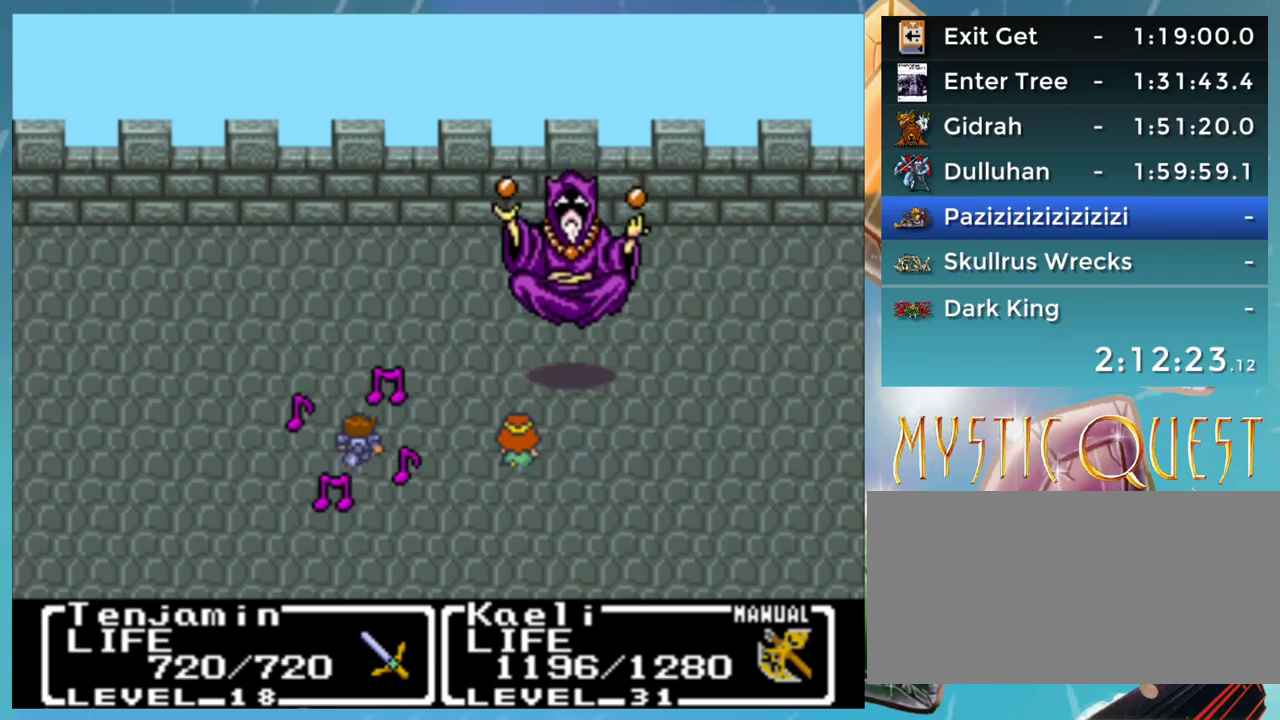
{"buttons": ["B"], "events": [[17, "DPAD_DOWN", "down"], [33, "B", "down"], [33, "DPAD_DOWN", "up"], [67, "A", "down"], [83, "B", "up"], [83, "DPAD_RIGHT", "up"], [83, "DPAD_UP", "down"], [133, "A", "up"], [167, "B", "down"], [167, "DPAD_DOWN", "down"], [167, "DPAD_UP", "up"], [183, "DPAD_RIGHT", "down"], [217, "A", "down"], [217, "B", "up"], [217, "DPAD_DOWN", "up"], [250, "DPAD_RIGHT", "up"], [267, "A", "up"], [267, "DPAD_UP", "down"], [317, "DPAD_UP", "up"], [333, "B", "down"], [333, "DPAD_DOWN", "down"], [367, "DPAD_RIGHT", "down"], [383, "A", "down"], [383, "B", "up"], [400, "DPAD_DOWN", "up"], [417, "A", "up"], [433, "DPAD_RIGHT", "up"], [433, "DPAD_UP", "down"], [467, "B", "down"], [483, "DPAD_UP", "up"]]}
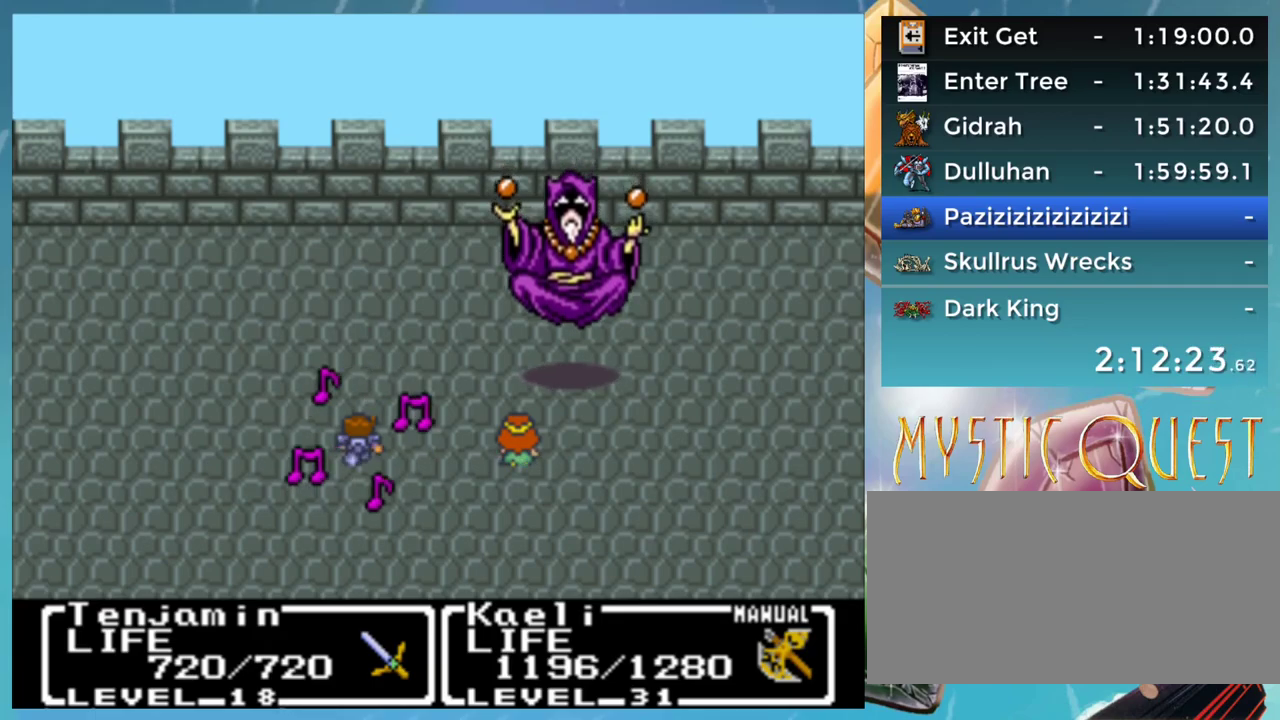
{"buttons": [], "events": [[17, "A", "down"], [17, "DPAD_DOWN", "down"], [33, "B", "up"], [33, "DPAD_RIGHT", "down"], [67, "A", "up"], [67, "DPAD_DOWN", "up"], [100, "DPAD_RIGHT", "up"], [267, "A", "down"], [300, "A", "up"], [383, "A", "down"], [433, "A", "up"]]}
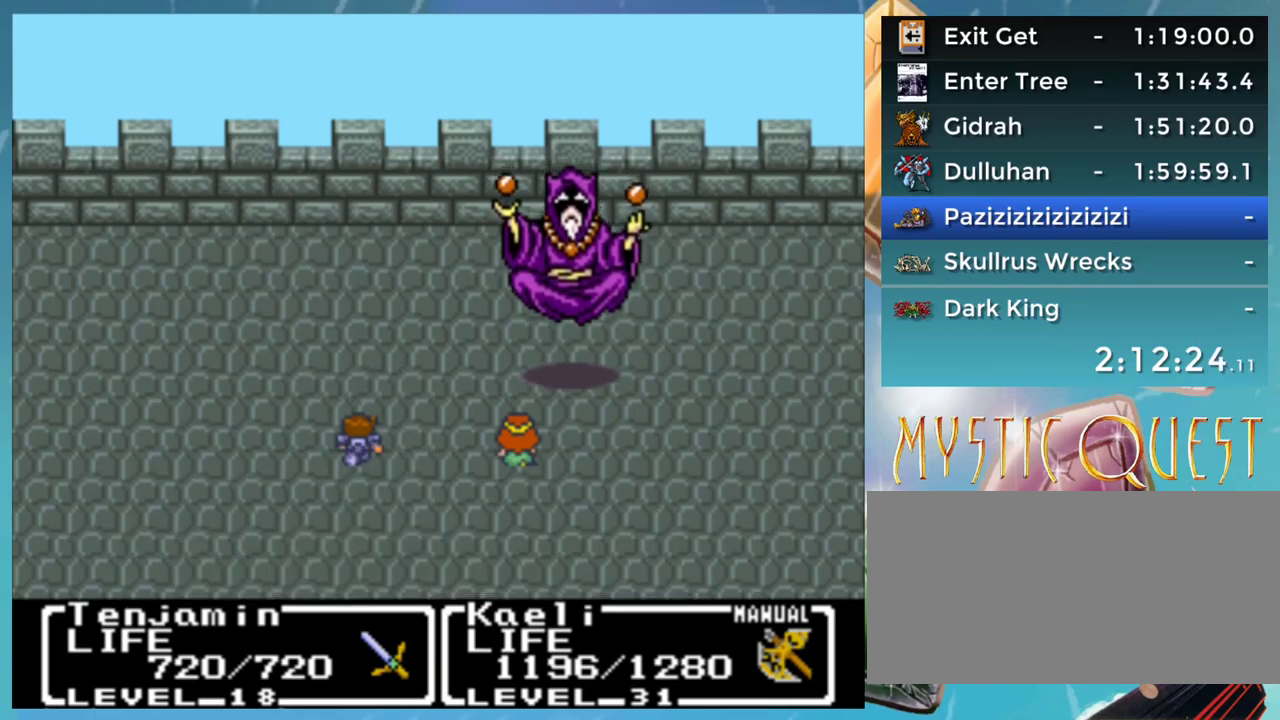
{"buttons": ["A", "DPAD_UP"], "events": [[17, "A", "down"], [33, "A", "up"], [117, "A", "down"], [133, "A", "up"], [217, "A", "down"], [267, "A", "up"], [333, "A", "down"], [383, "A", "up"], [400, "DPAD_RIGHT", "down"], [433, "B", "down"], [450, "DPAD_RIGHT", "up"], [483, "A", "down"], [483, "B", "up"], [483, "DPAD_UP", "down"]]}
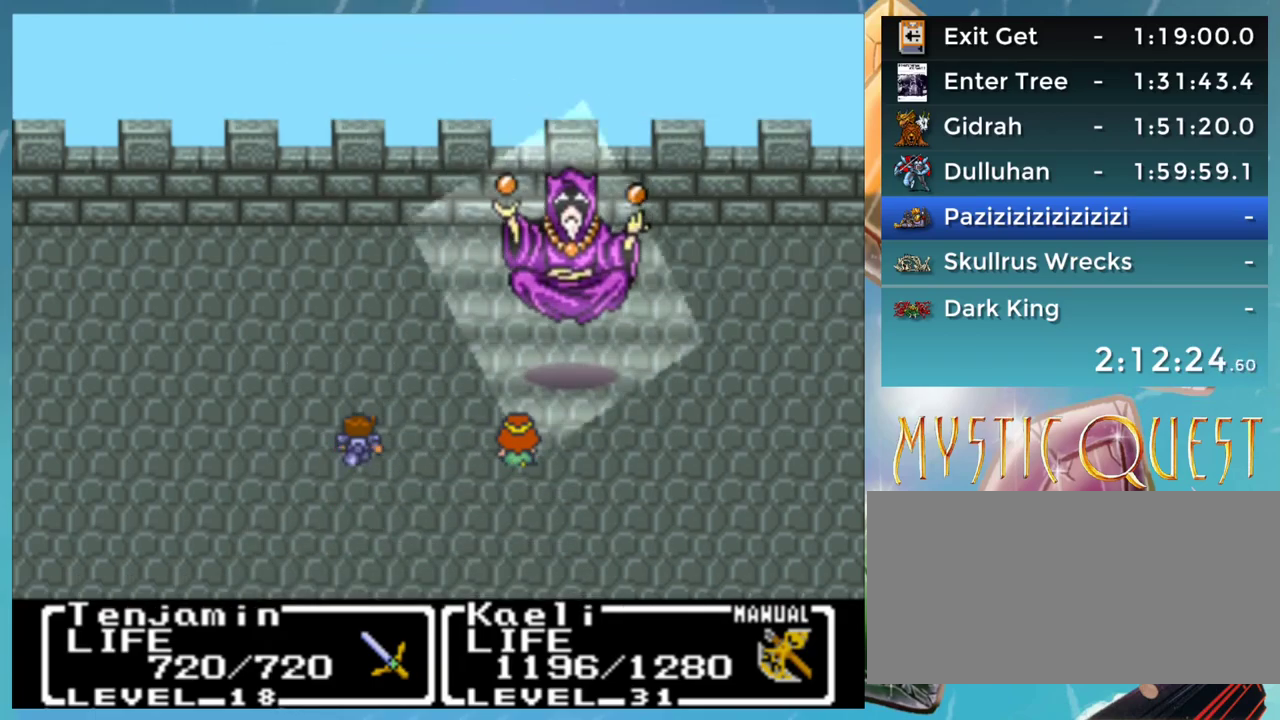
{"buttons": ["DPAD_UP"], "events": [[17, "DPAD_UP", "up"], [33, "A", "up"], [33, "DPAD_RIGHT", "down"], [83, "B", "down"], [83, "DPAD_DOWN", "down"], [100, "DPAD_DOWN", "up"], [117, "A", "down"], [133, "B", "up"], [133, "DPAD_RIGHT", "up"], [133, "DPAD_UP", "down"], [183, "A", "up"], [200, "DPAD_UP", "up"], [217, "DPAD_DOWN", "down"], [233, "B", "down"], [250, "DPAD_RIGHT", "down"], [267, "DPAD_DOWN", "up"], [283, "A", "down"], [283, "B", "up"], [283, "DPAD_RIGHT", "up"], [300, "DPAD_UP", "down"], [333, "A", "up"], [367, "DPAD_UP", "up"], [383, "B", "down"], [383, "DPAD_DOWN", "down"], [433, "A", "down"], [433, "B", "up"], [433, "DPAD_DOWN", "up"], [433, "DPAD_RIGHT", "down"], [450, "DPAD_RIGHT", "up"], [467, "DPAD_UP", "down"], [483, "A", "up"]]}
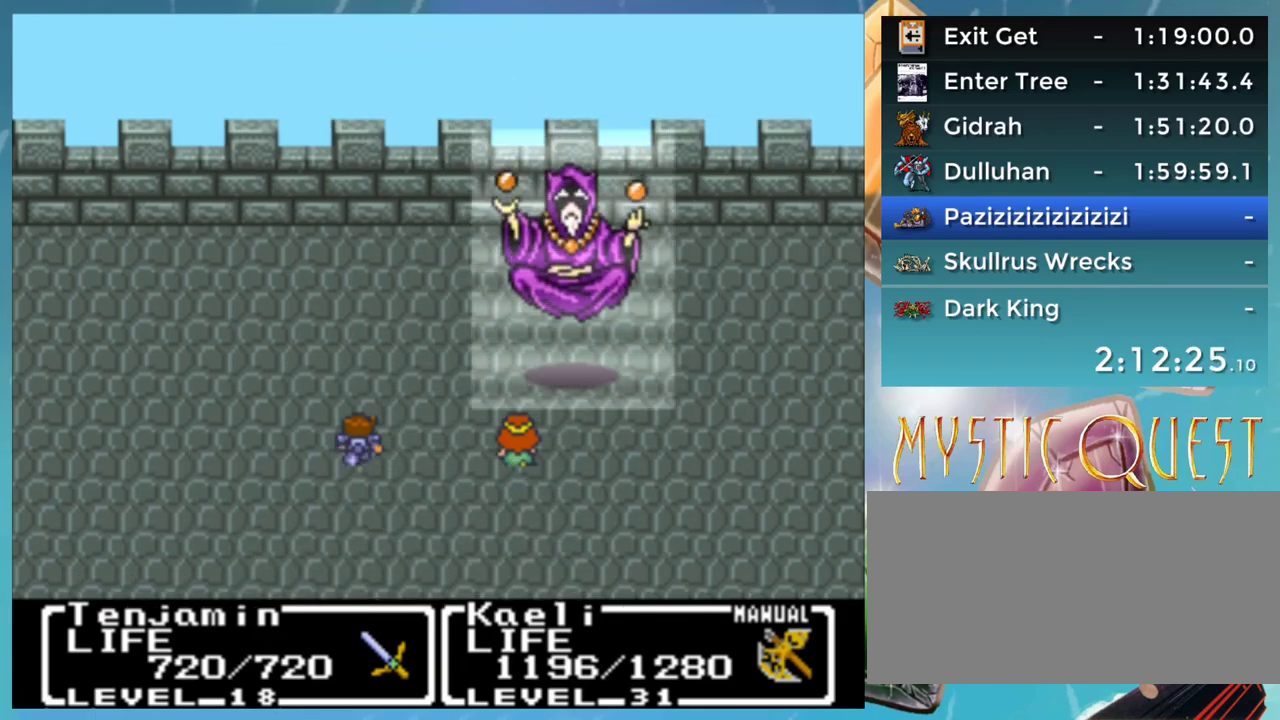
{"buttons": ["B"], "events": [[33, "DPAD_UP", "up"], [50, "B", "down"], [50, "DPAD_DOWN", "down"], [67, "DPAD_RIGHT", "down"], [83, "A", "down"], [83, "DPAD_DOWN", "up"], [100, "B", "up"], [117, "A", "up"], [117, "DPAD_RIGHT", "up"], [133, "DPAD_UP", "down"], [167, "B", "down"], [183, "DPAD_UP", "up"], [200, "DPAD_DOWN", "down"], [217, "A", "down"], [233, "B", "up"], [233, "DPAD_DOWN", "up"], [283, "A", "up"], [300, "DPAD_UP", "down"], [333, "B", "down"], [333, "DPAD_UP", "up"], [350, "DPAD_DOWN", "down"], [350, "DPAD_RIGHT", "down"], [383, "A", "down"], [383, "B", "up"], [383, "DPAD_DOWN", "up"], [417, "DPAD_RIGHT", "up"], [433, "A", "up"], [433, "DPAD_UP", "down"], [483, "B", "down"], [483, "DPAD_UP", "up"]]}
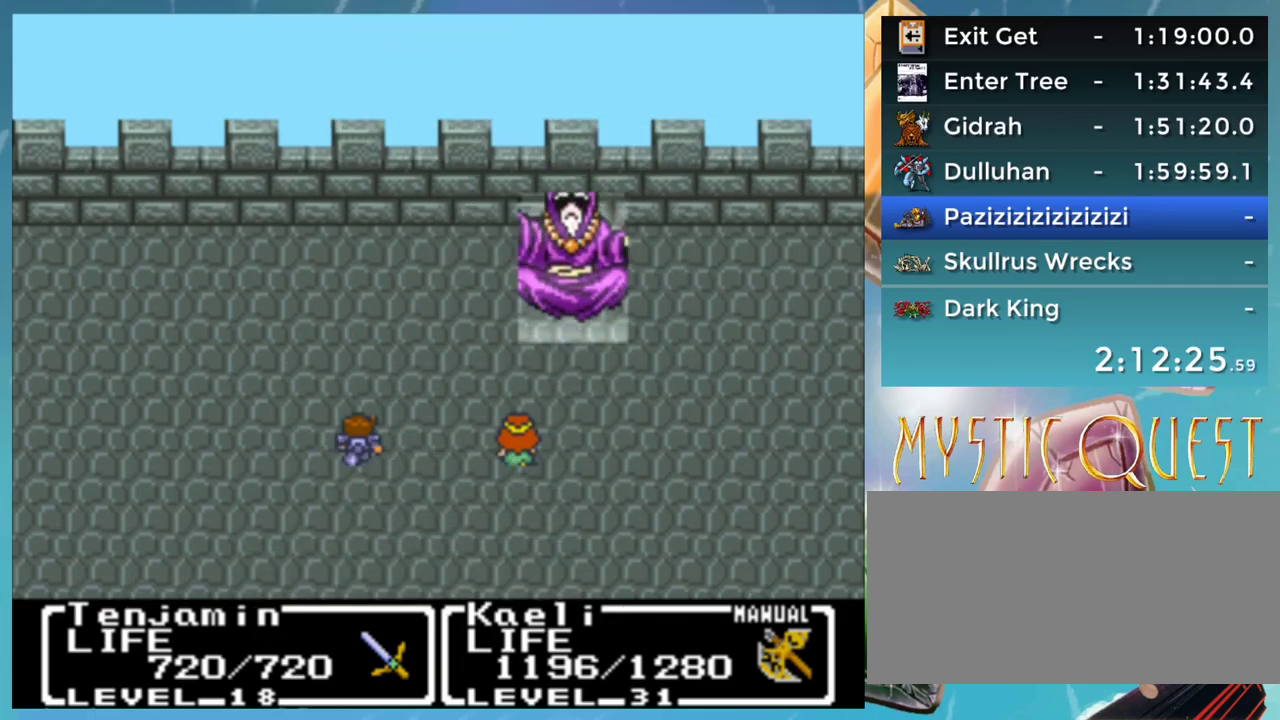
{"buttons": ["A"], "events": [[17, "A", "down"], [17, "DPAD_DOWN", "down"], [33, "B", "up"], [50, "DPAD_RIGHT", "down"], [67, "DPAD_DOWN", "up"], [83, "A", "up"], [83, "DPAD_RIGHT", "up"], [117, "DPAD_UP", "down"], [133, "B", "down"], [167, "A", "down"], [183, "B", "up"], [183, "DPAD_DOWN", "down"], [183, "DPAD_UP", "up"], [217, "DPAD_RIGHT", "down"], [233, "A", "up"], [233, "DPAD_DOWN", "up"], [283, "B", "down"], [283, "DPAD_RIGHT", "up"], [283, "DPAD_UP", "down"], [317, "A", "down"], [333, "B", "up"], [333, "DPAD_RIGHT", "down"], [333, "DPAD_UP", "up"], [367, "DPAD_DOWN", "down"], [383, "A", "up"], [417, "DPAD_DOWN", "up"], [433, "B", "down"], [433, "DPAD_RIGHT", "up"], [467, "A", "down"], [467, "DPAD_UP", "down"], [483, "B", "up"], [483, "DPAD_UP", "up"]]}
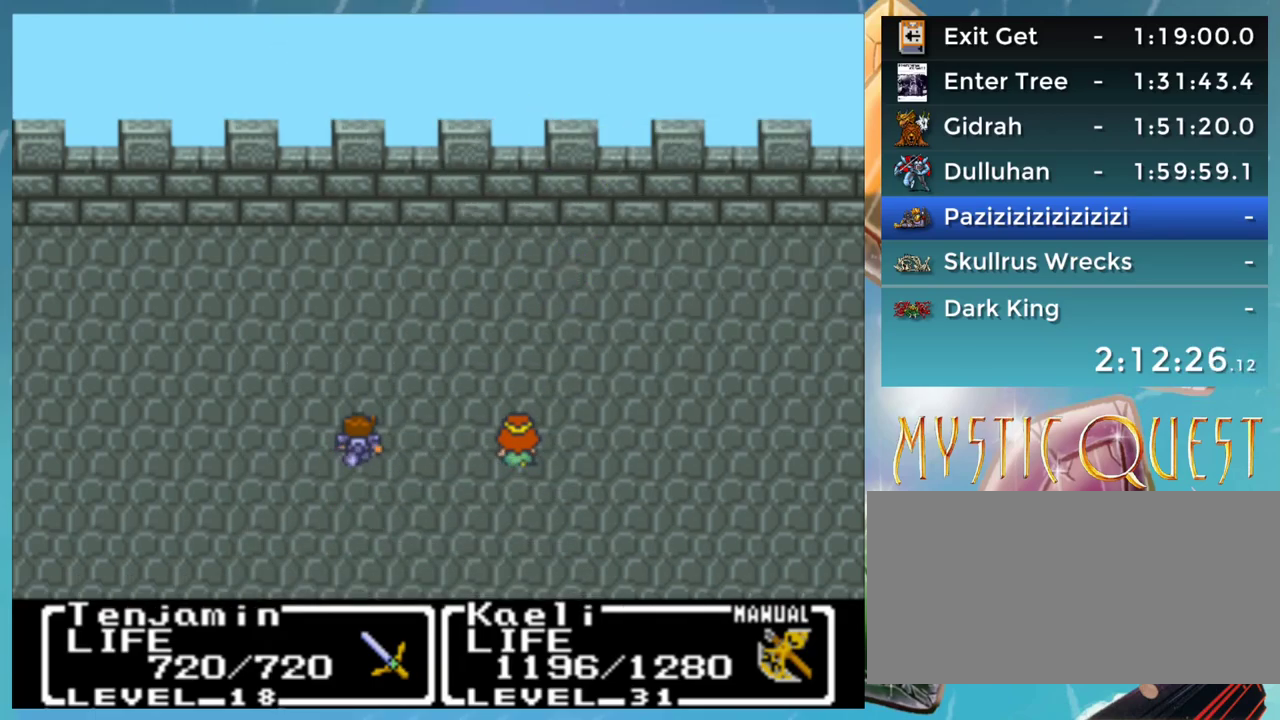
{"buttons": ["DPAD_UP"], "events": [[17, "DPAD_DOWN", "down"], [17, "DPAD_RIGHT", "down"], [33, "A", "up"], [67, "DPAD_DOWN", "up"], [83, "B", "down"], [100, "DPAD_RIGHT", "up"], [117, "DPAD_UP", "down"], [133, "A", "down"], [133, "B", "up"], [167, "DPAD_UP", "up"], [183, "A", "up"], [183, "DPAD_DOWN", "down"], [200, "DPAD_RIGHT", "down"], [267, "B", "down"], [267, "DPAD_DOWN", "up"], [283, "A", "down"], [283, "DPAD_RIGHT", "up"], [283, "DPAD_UP", "down"], [300, "B", "up"], [333, "DPAD_UP", "up"], [350, "A", "up"], [350, "DPAD_DOWN", "down"], [367, "DPAD_RIGHT", "down"], [400, "B", "down"], [433, "DPAD_DOWN", "up"], [450, "A", "down"], [467, "B", "up"], [467, "DPAD_RIGHT", "up"], [483, "DPAD_UP", "down"], [500, "A", "up"]]}